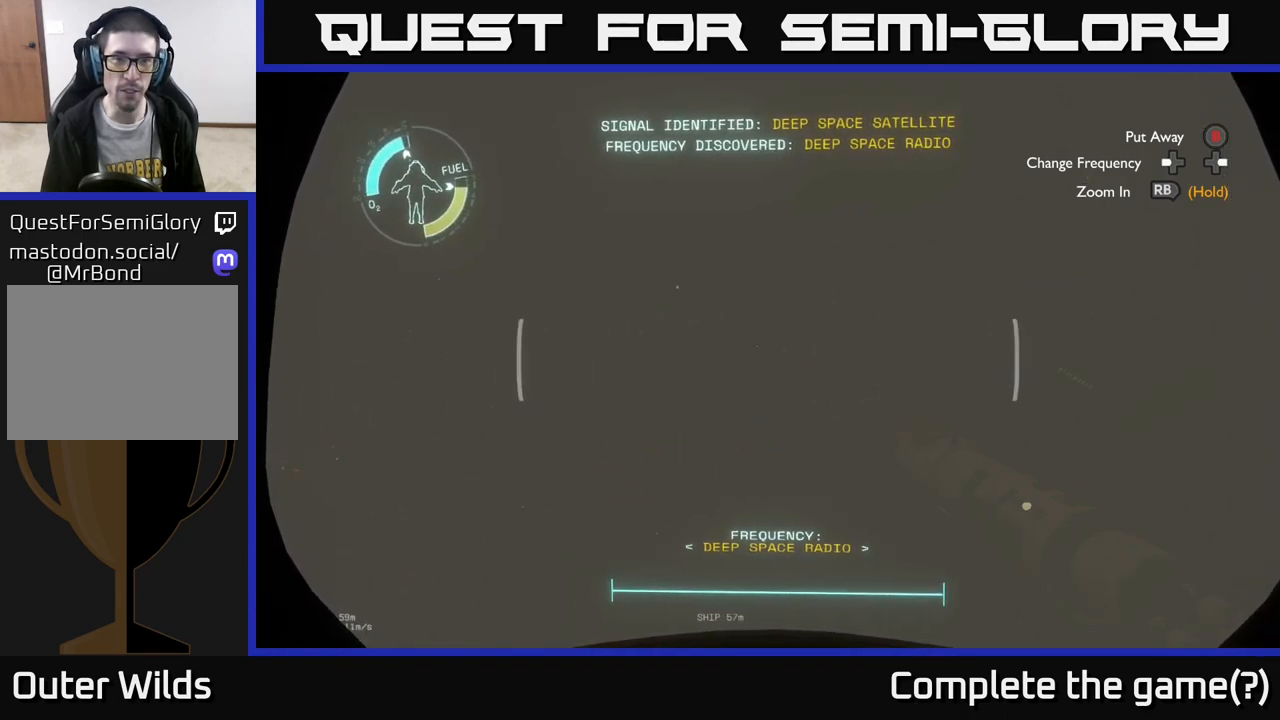
Gameplay with a controller (Xbox layout); each line is a JSON object with the inputs held at the frame after it. "events" lists button and stick changes between this image and that frame as [ms after this image, input, new state], when the widget could be followed in between.
{"buttons": [], "left_stick": "center", "right_stick": "down-left", "events": [[250, "right_stick", "down-left"]]}
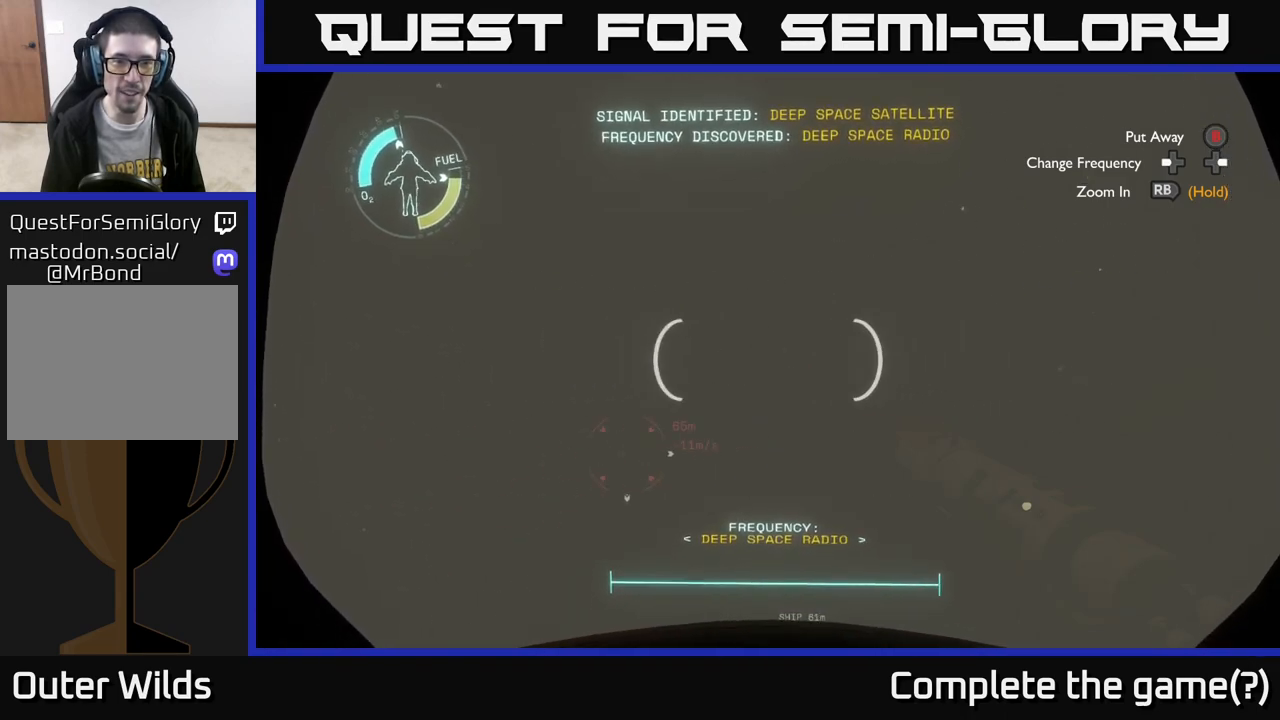
{"buttons": [], "left_stick": "center", "right_stick": "up-right", "events": [[183, "right_stick", "center"], [400, "right_stick", "up-right"]]}
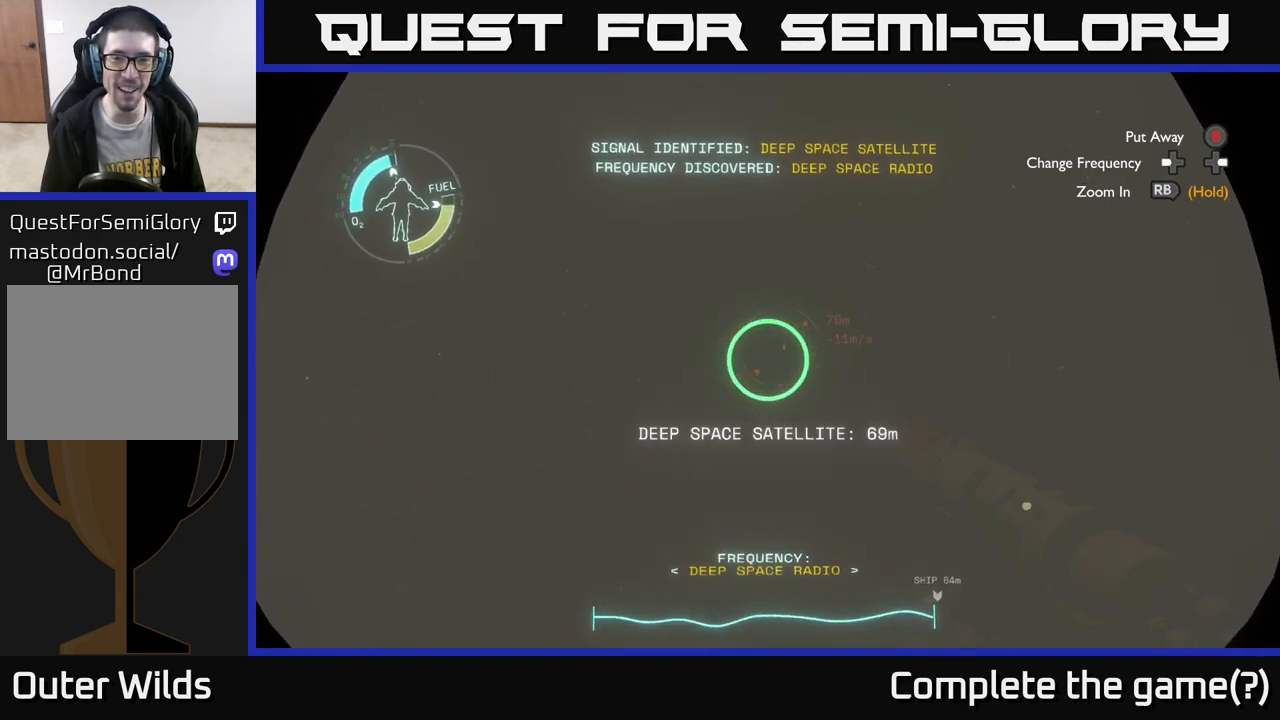
{"buttons": [], "left_stick": "center", "right_stick": "center", "events": [[67, "right_stick", "center"], [317, "right_stick", "down-right"], [450, "right_stick", "center"]]}
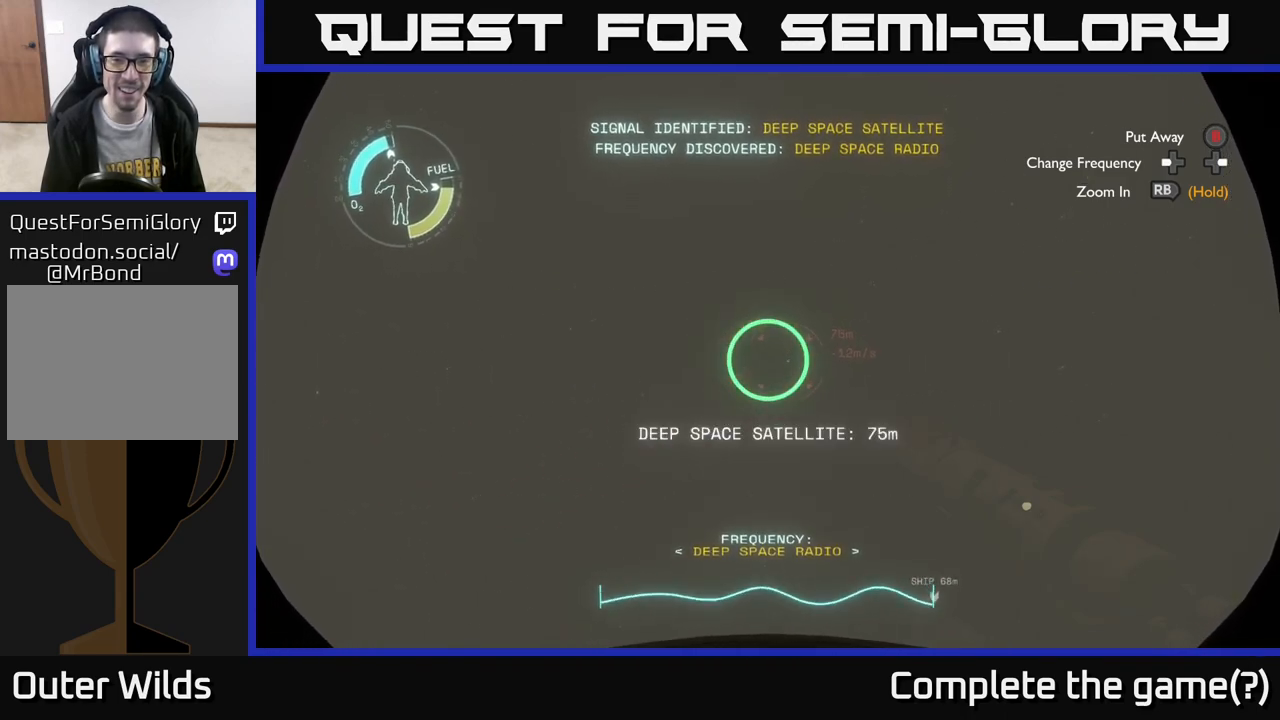
{"buttons": [], "left_stick": "center", "right_stick": "center", "events": []}
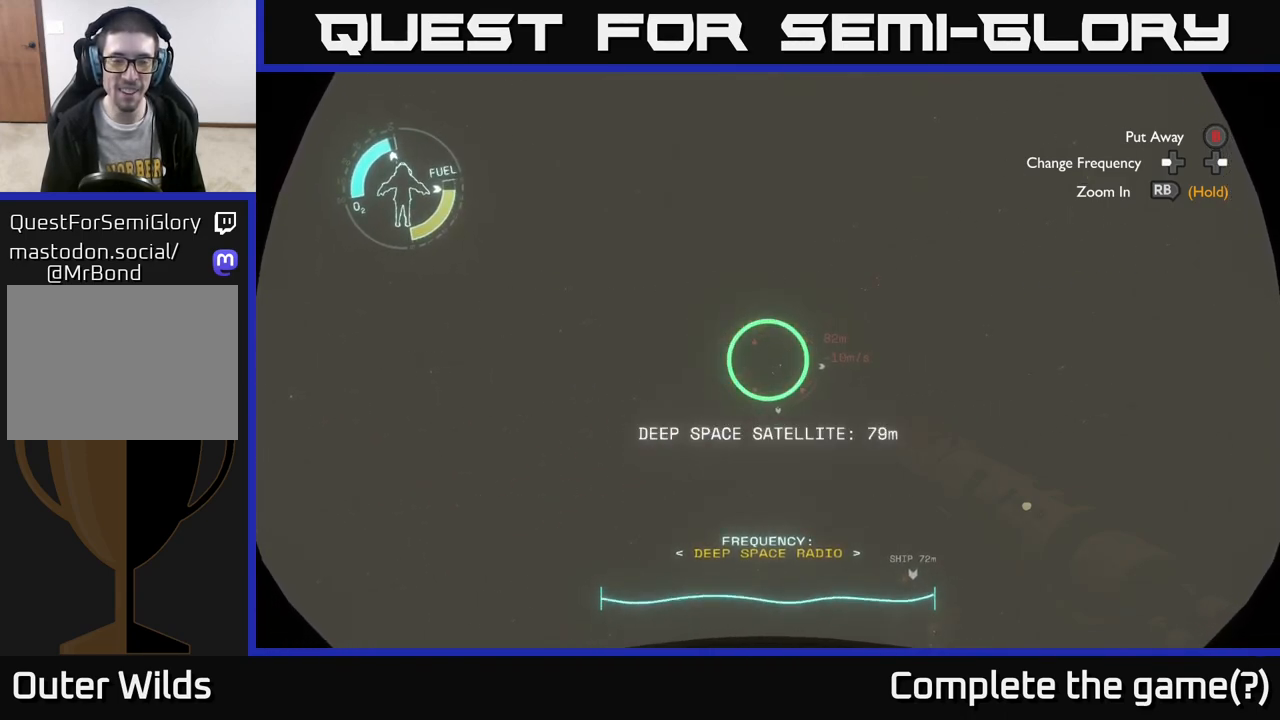
{"buttons": [], "left_stick": "center", "right_stick": "center", "events": []}
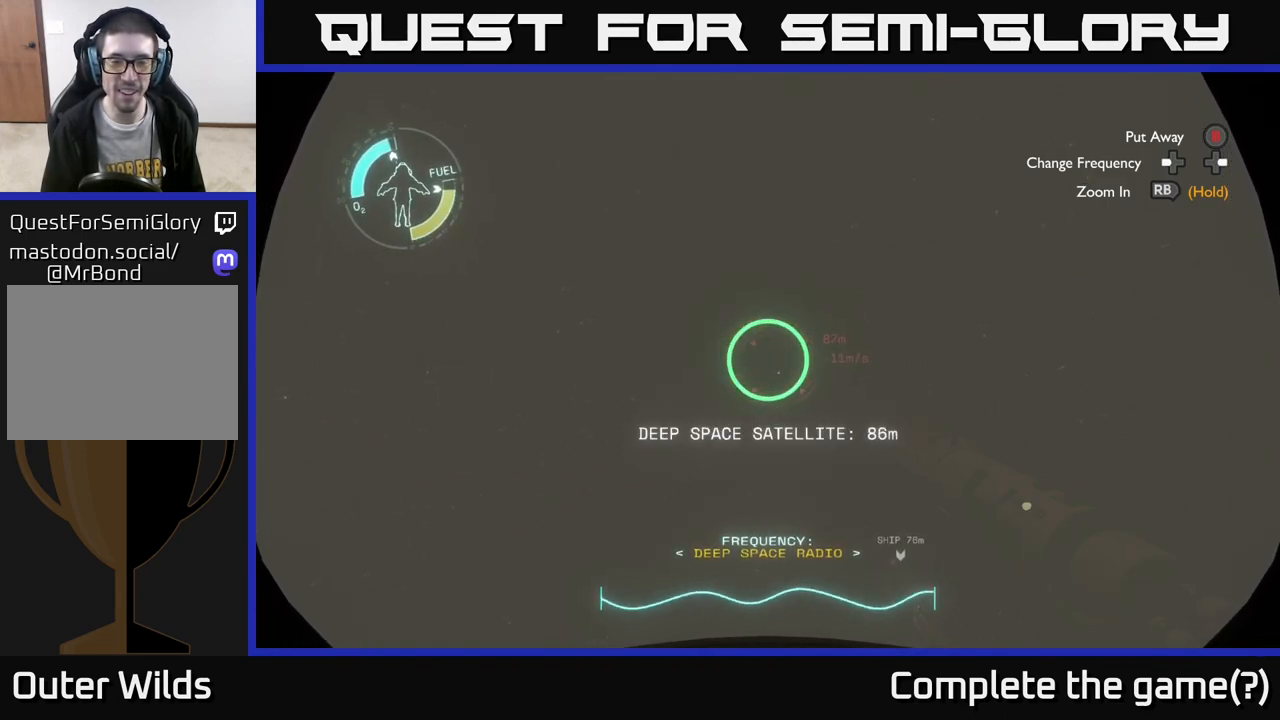
{"buttons": [], "left_stick": "up", "right_stick": "center", "events": [[83, "right_stick", "down"], [267, "right_stick", "down-right"], [483, "left_stick", "up"], [483, "right_stick", "center"]]}
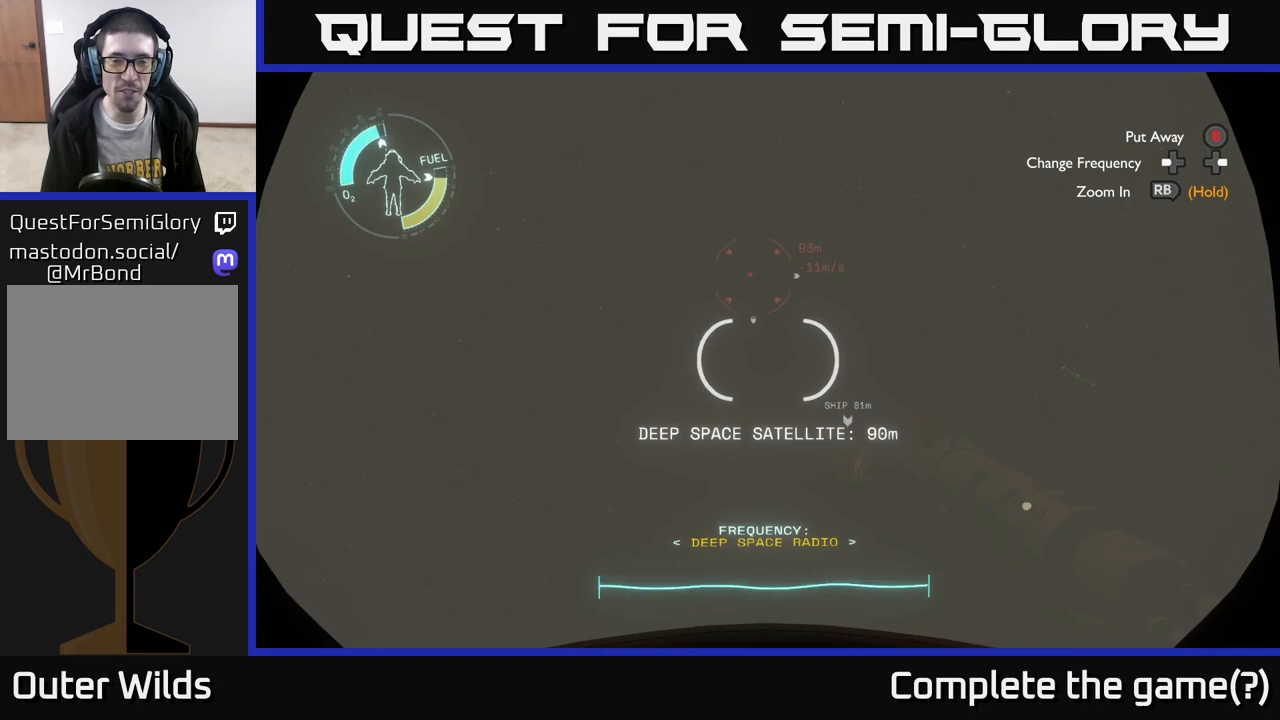
{"buttons": [], "left_stick": "up", "right_stick": "center", "events": [[133, "right_stick", "up-right"], [233, "right_stick", "center"]]}
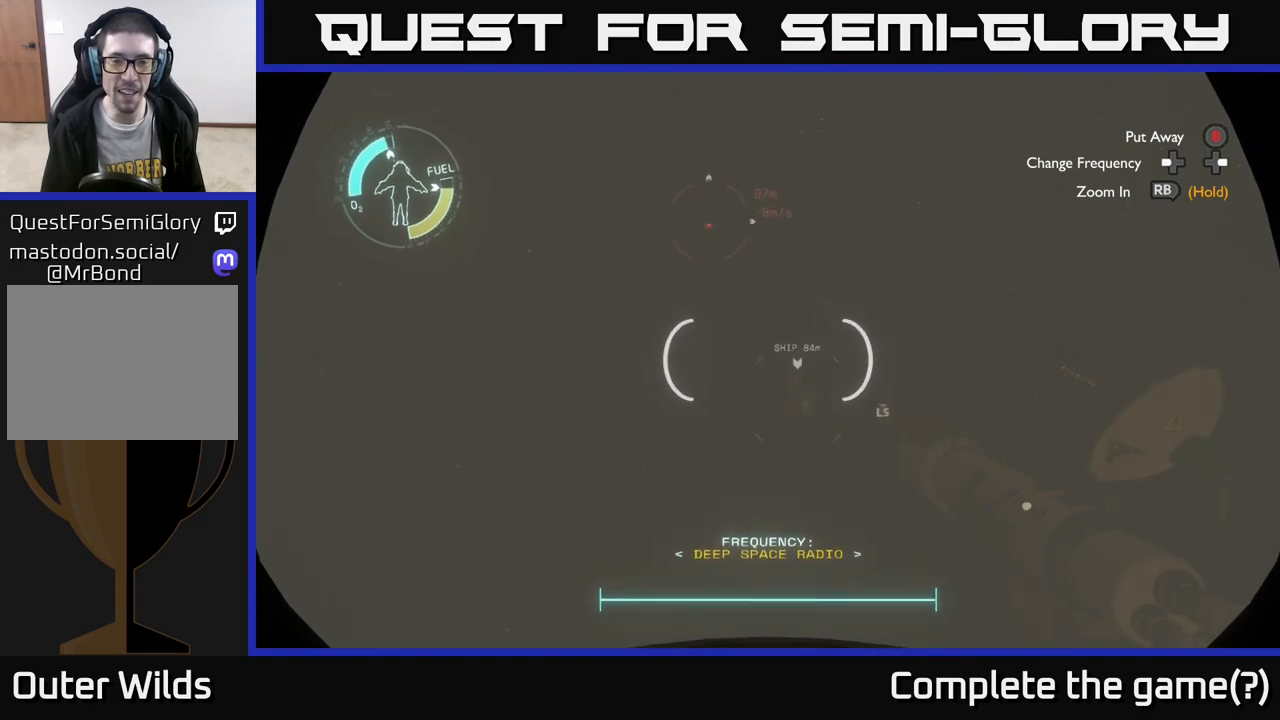
{"buttons": [], "left_stick": "up", "right_stick": "up", "events": [[33, "right_stick", "down"], [150, "right_stick", "center"], [500, "right_stick", "up"]]}
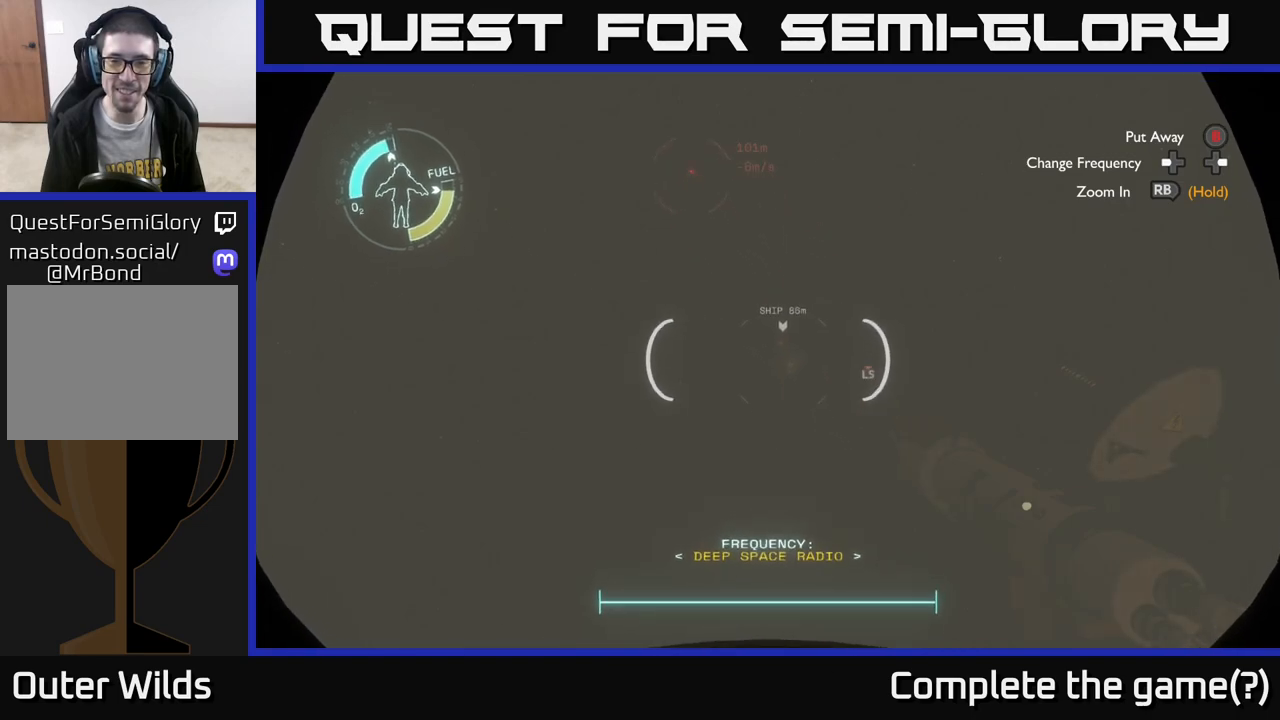
{"buttons": [], "left_stick": "up", "right_stick": "center", "events": [[100, "right_stick", "center"]]}
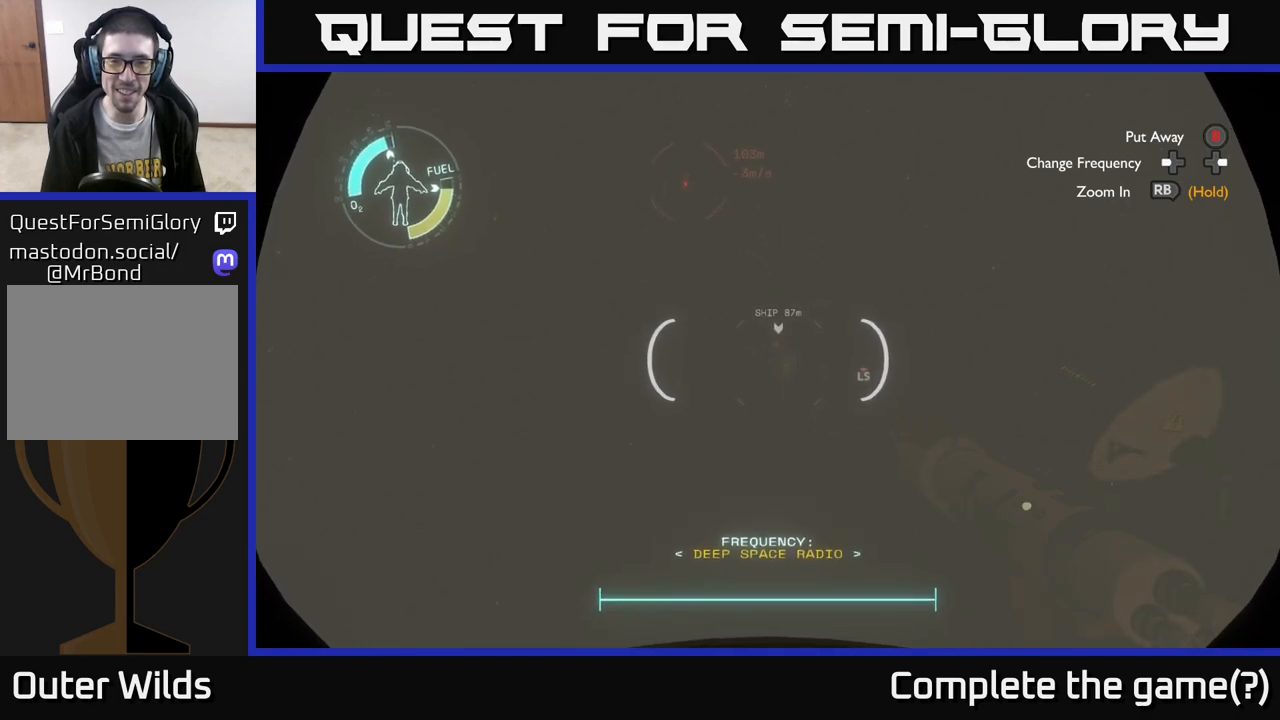
{"buttons": [], "left_stick": "up", "right_stick": "center", "events": []}
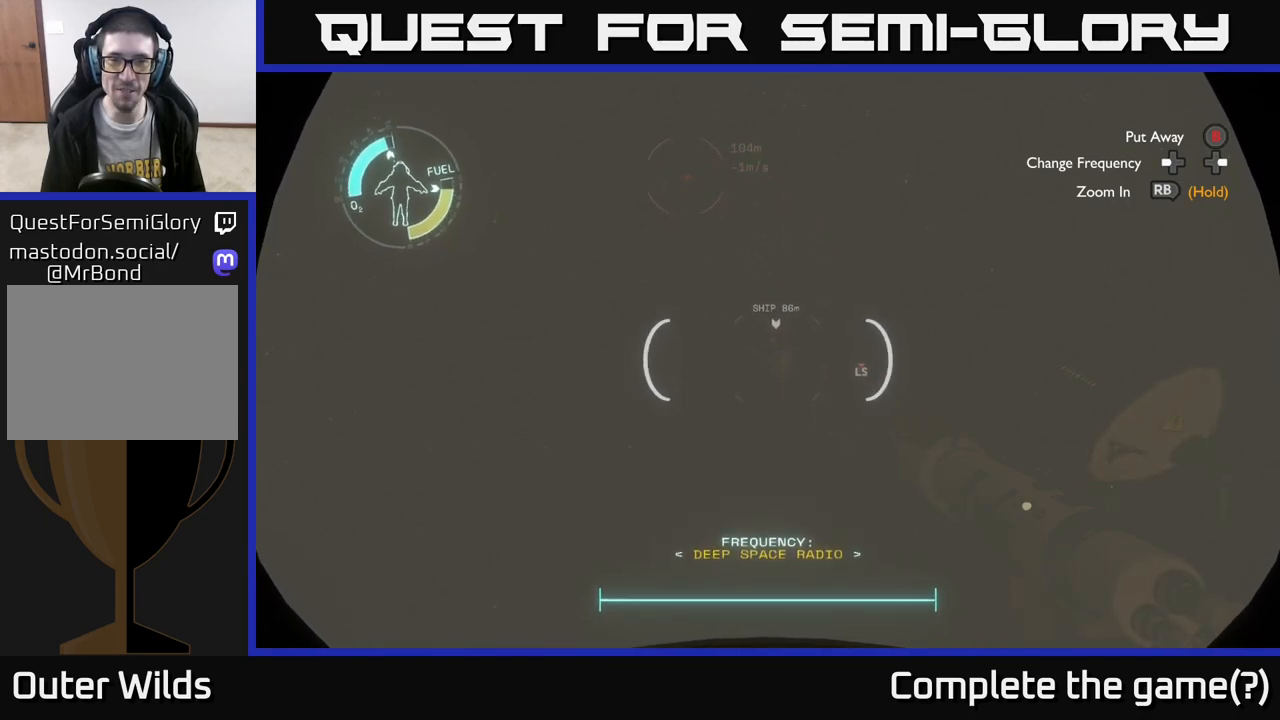
{"buttons": [], "left_stick": "up", "right_stick": "center", "events": [[333, "right_stick", "up"], [450, "right_stick", "center"]]}
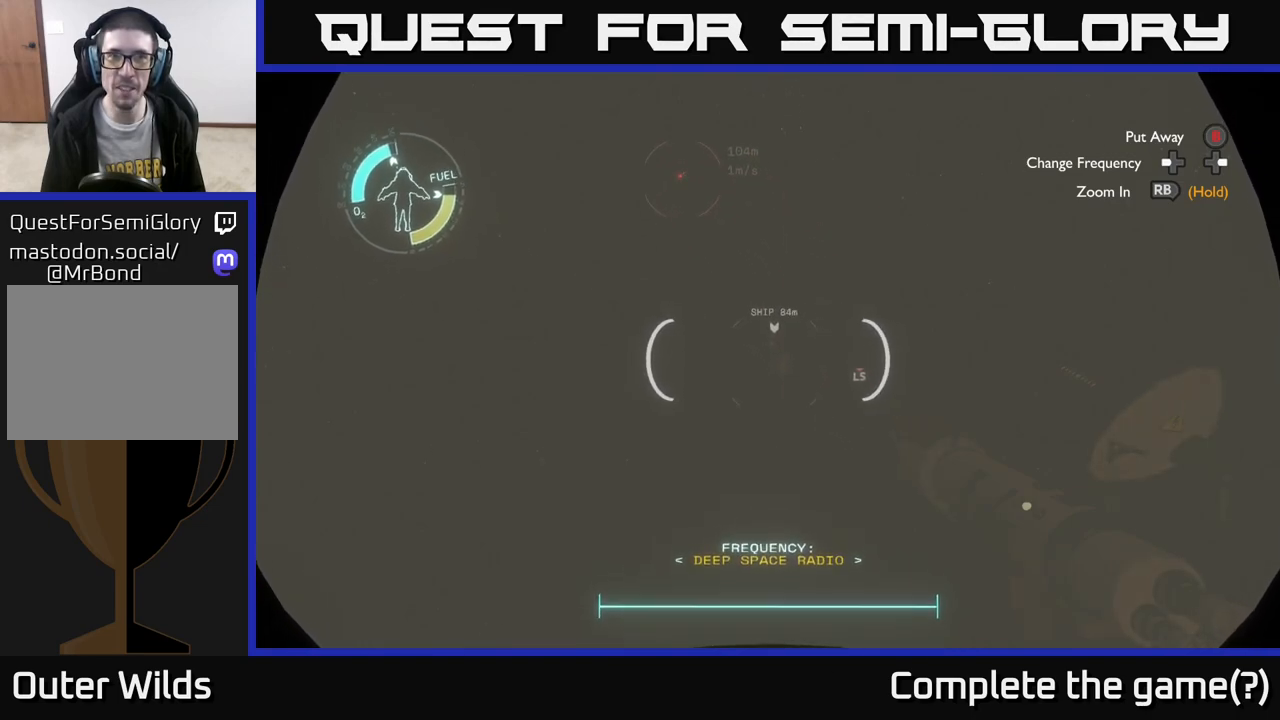
{"buttons": [], "left_stick": "up-right", "right_stick": "center", "events": [[350, "R2", "down"], [417, "left_stick", "up-right"], [433, "R2", "up"]]}
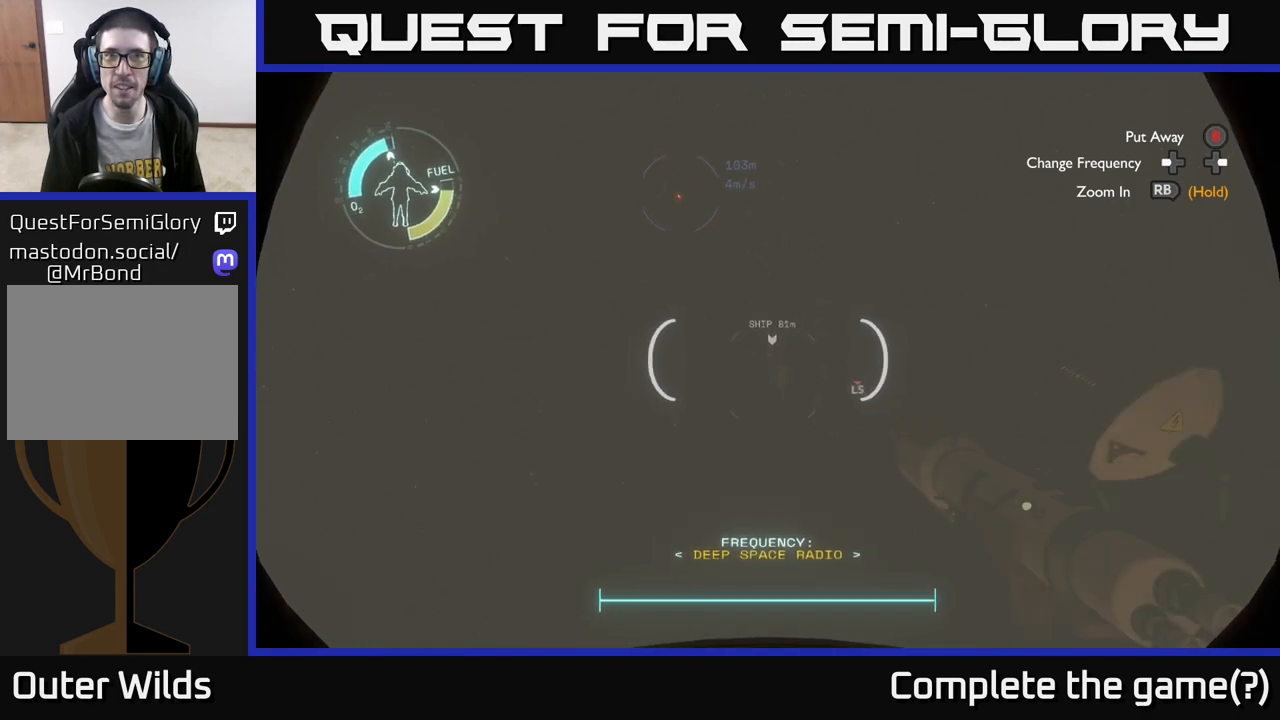
{"buttons": [], "left_stick": "center", "right_stick": "center", "events": [[83, "R2", "down"], [117, "left_stick", "up"], [150, "R2", "up"], [333, "left_stick", "center"]]}
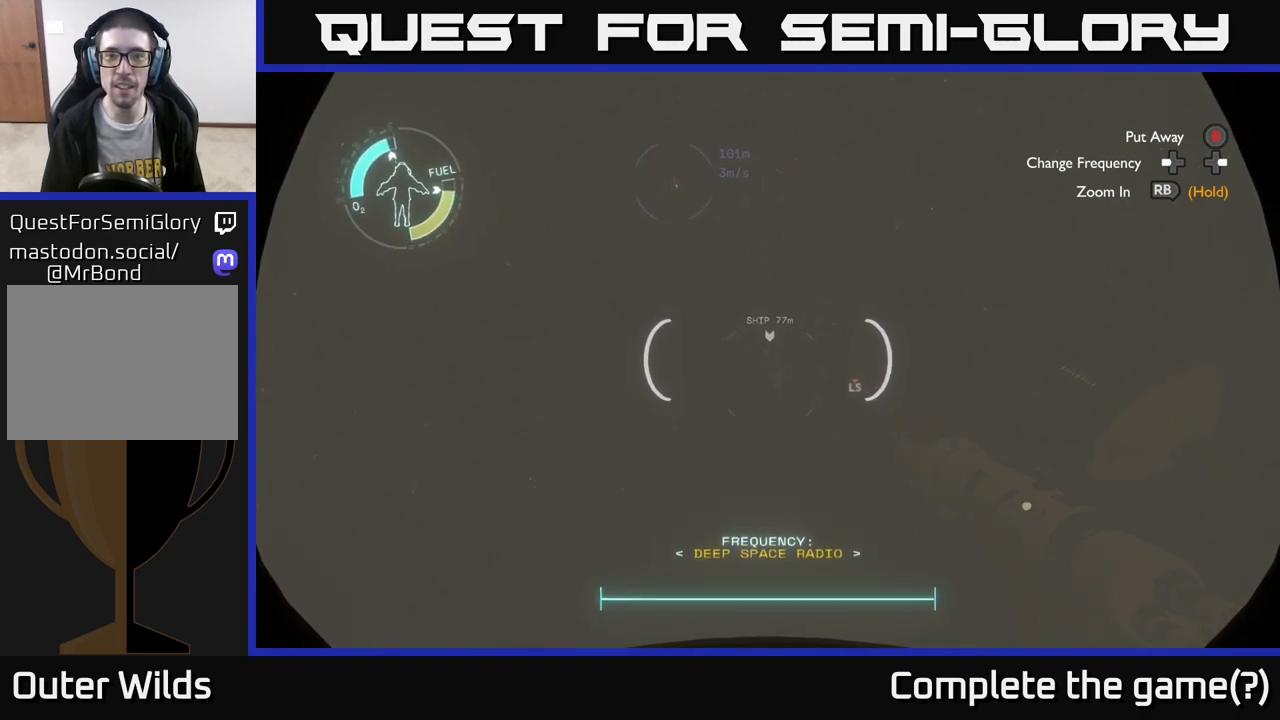
{"buttons": [], "left_stick": "up-left", "right_stick": "center", "events": [[100, "left_stick", "up"], [150, "R2", "down"], [367, "R2", "up"], [417, "left_stick", "up-left"]]}
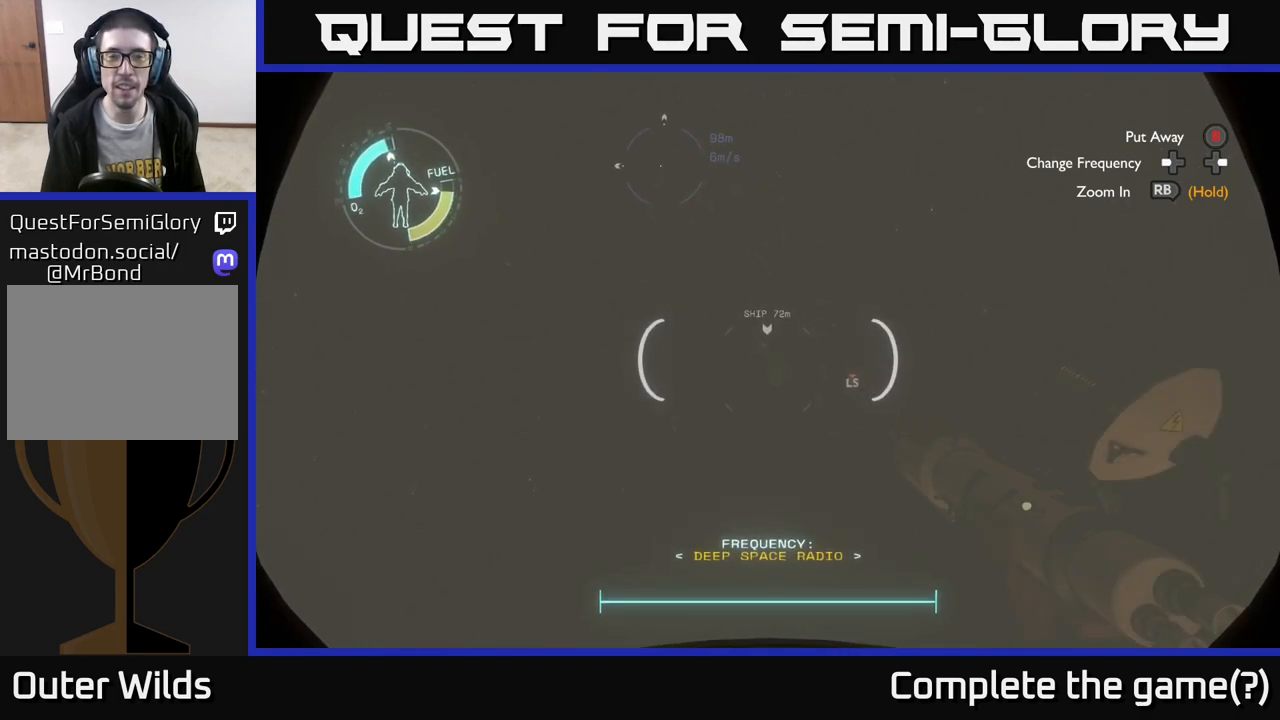
{"buttons": [], "left_stick": "center", "right_stick": "center", "events": [[33, "R2", "down"], [167, "R2", "up"], [283, "R2", "down"], [300, "left_stick", "center"], [400, "R2", "up"]]}
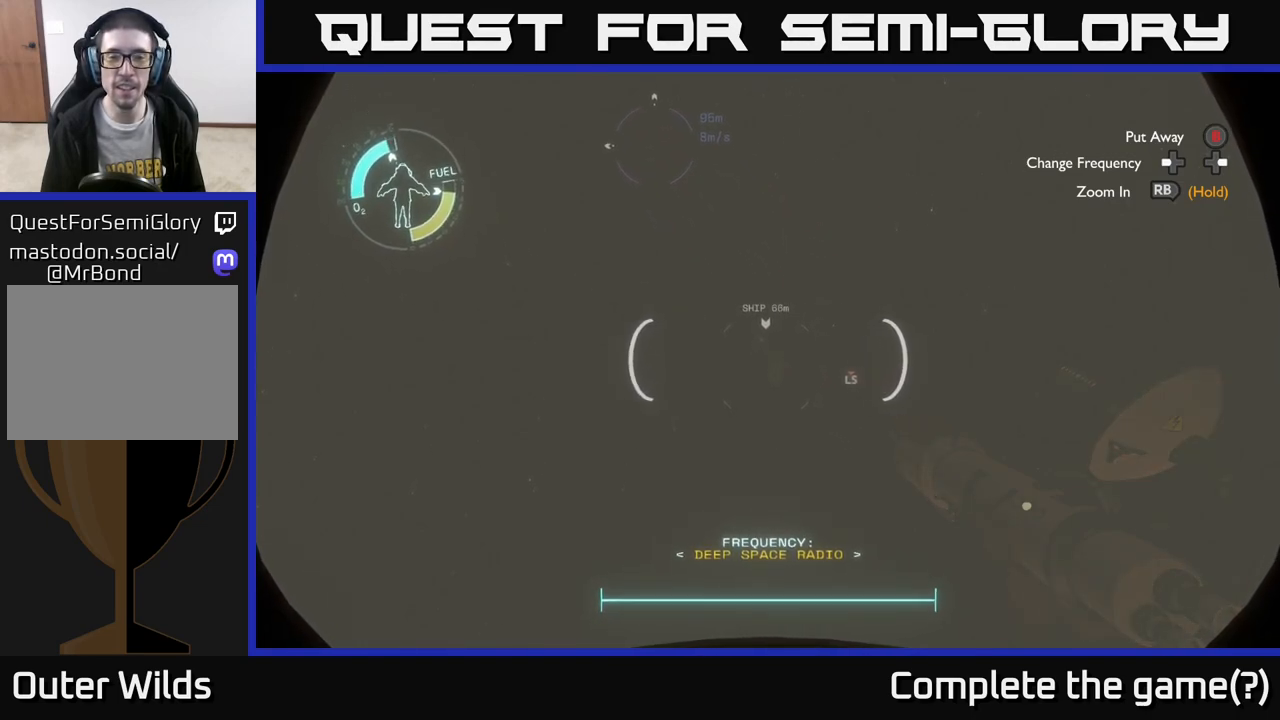
{"buttons": [], "left_stick": "center", "right_stick": "center", "events": [[83, "R2", "down"], [233, "left_stick", "down-left"], [283, "R2", "up"], [400, "left_stick", "center"]]}
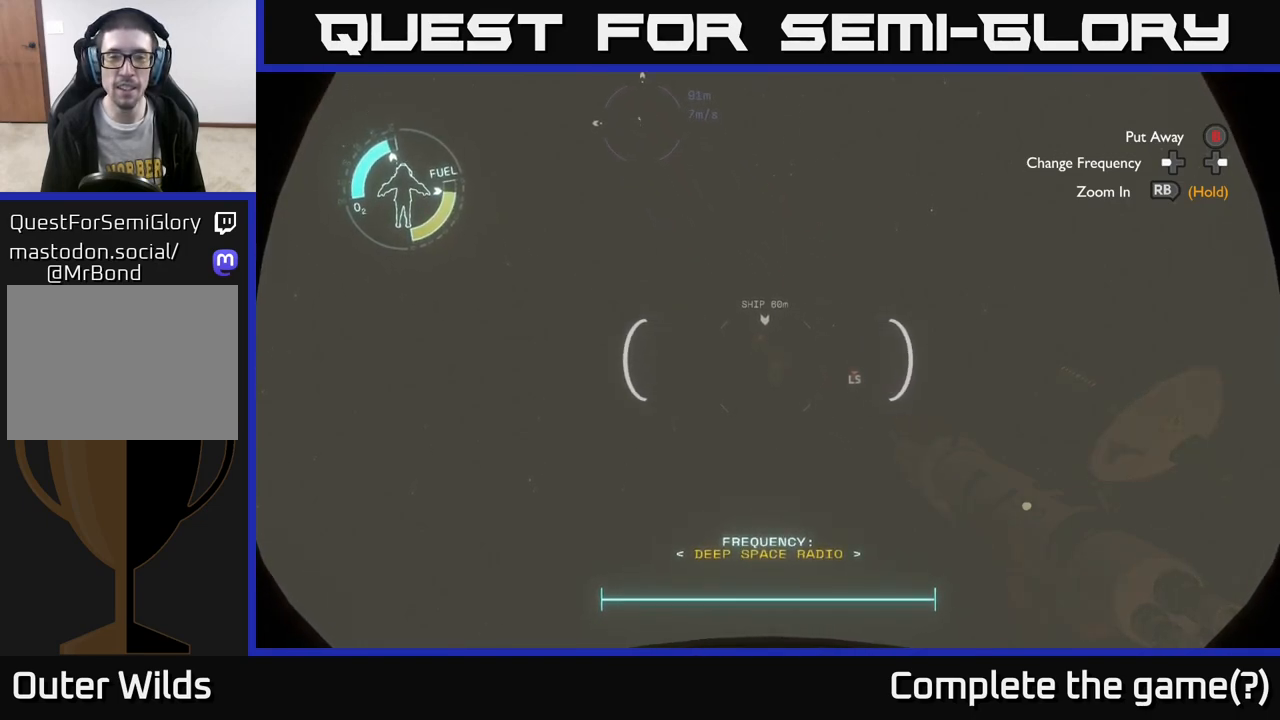
{"buttons": [], "left_stick": "center", "right_stick": "center", "events": []}
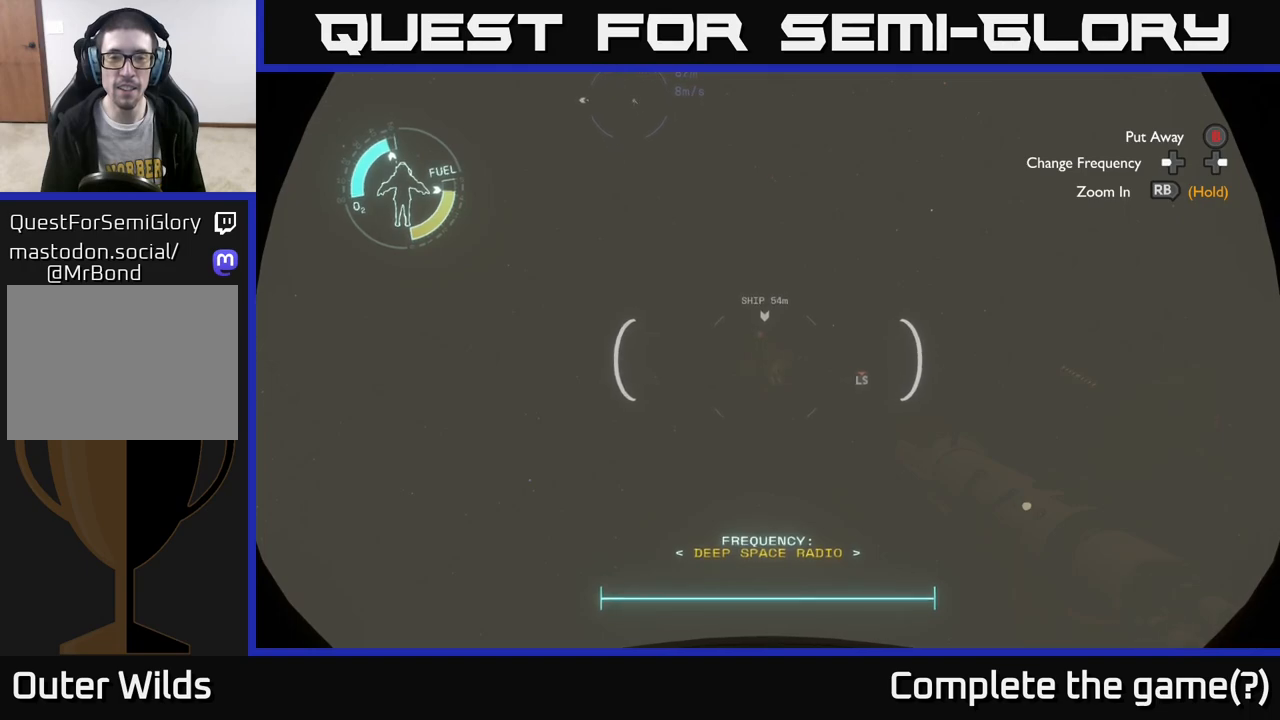
{"buttons": [], "left_stick": "center", "right_stick": "center", "events": []}
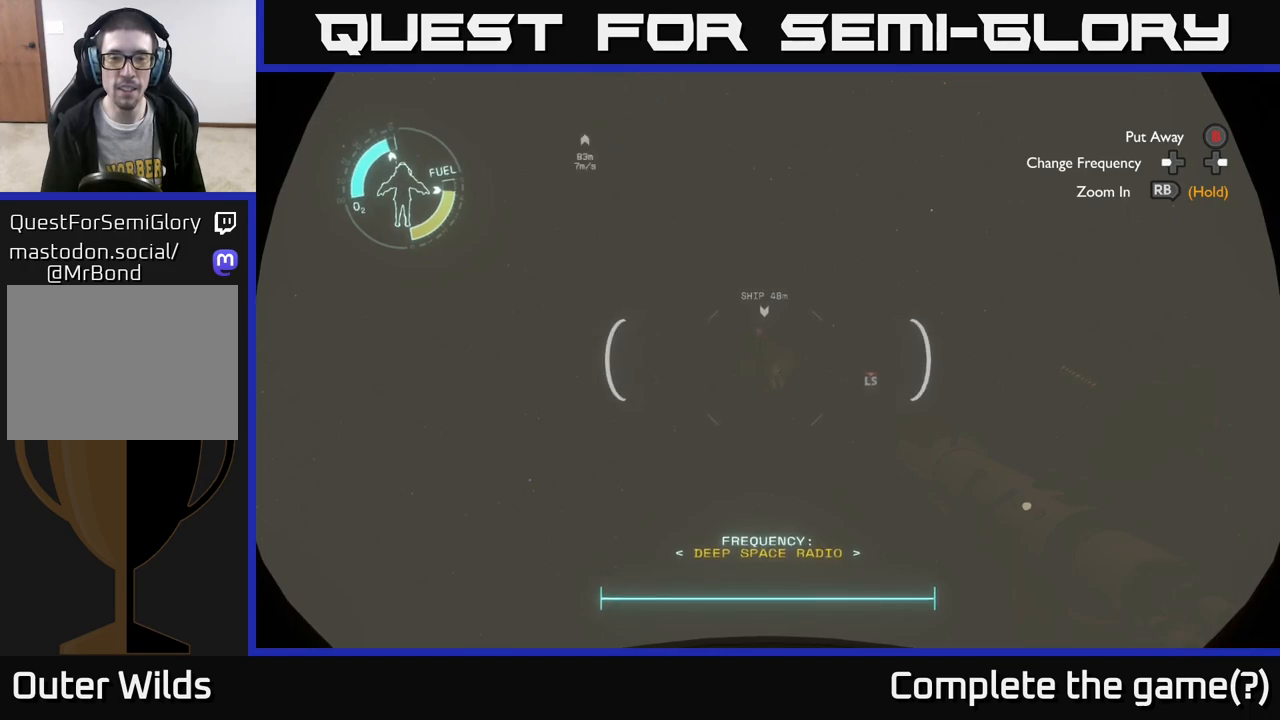
{"buttons": [], "left_stick": "center", "right_stick": "center", "events": []}
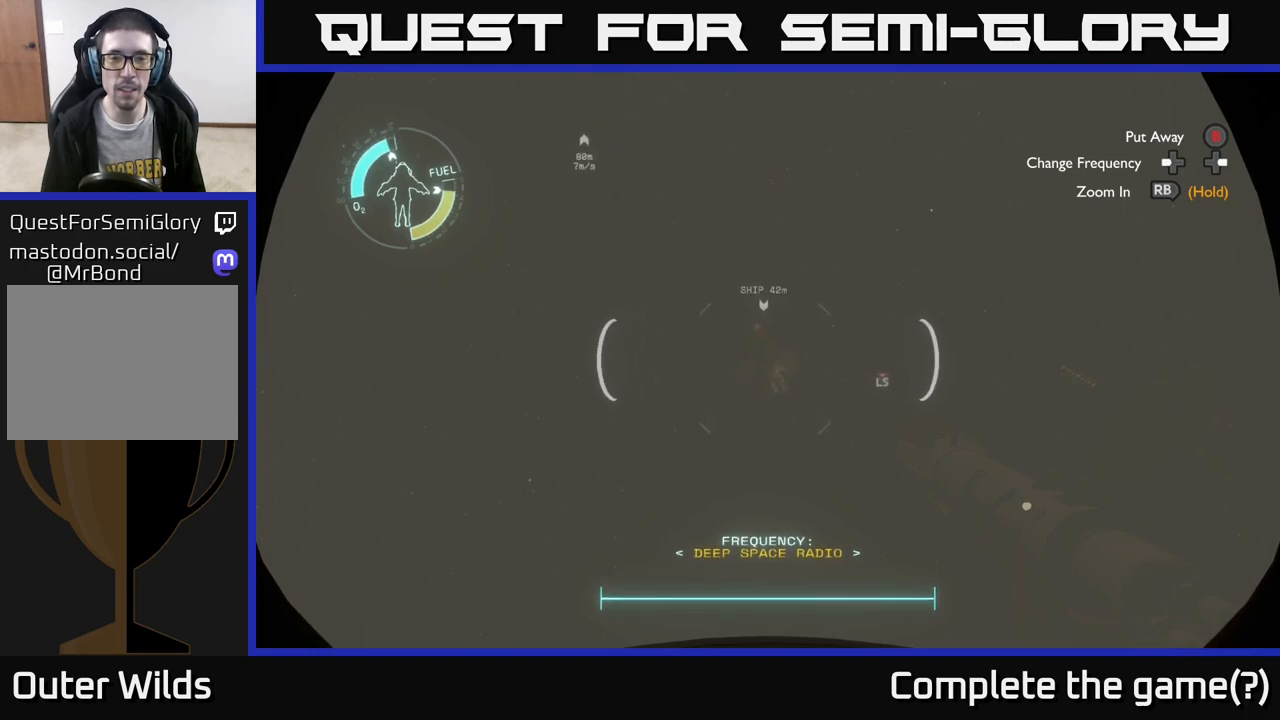
{"buttons": [], "left_stick": "down", "right_stick": "center", "events": [[200, "left_stick", "down"]]}
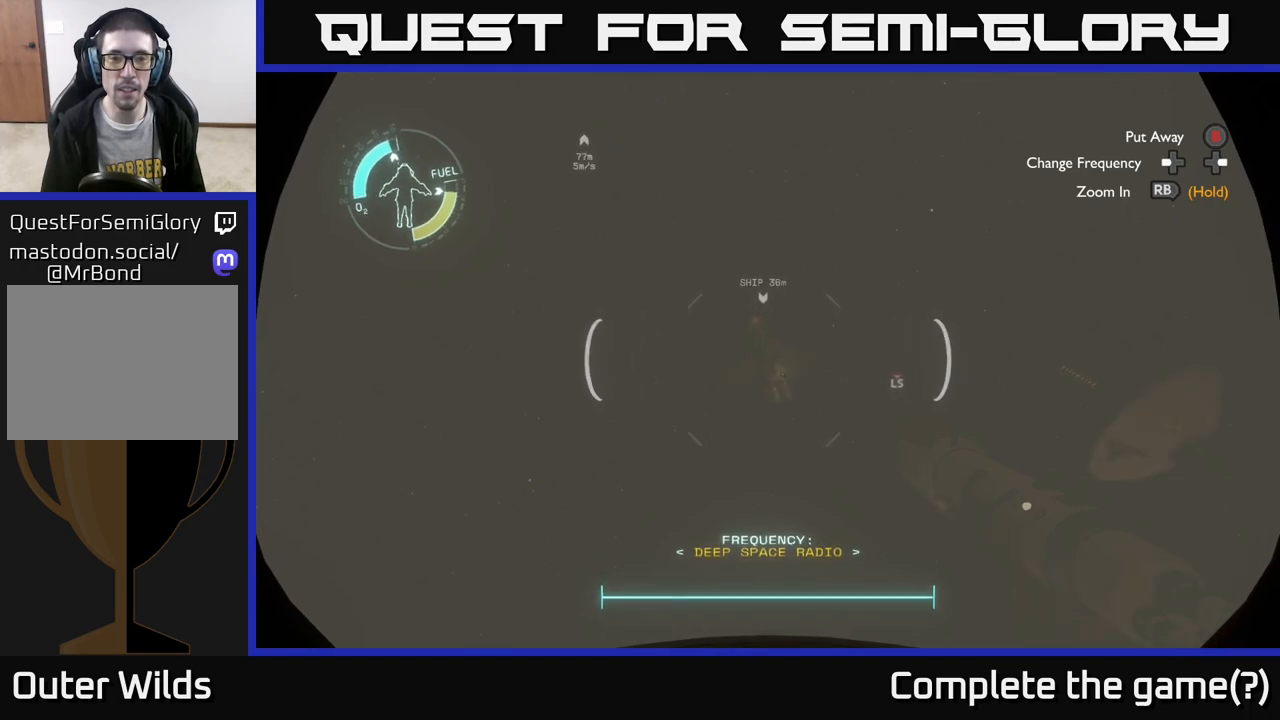
{"buttons": [], "left_stick": "down", "right_stick": "center", "events": []}
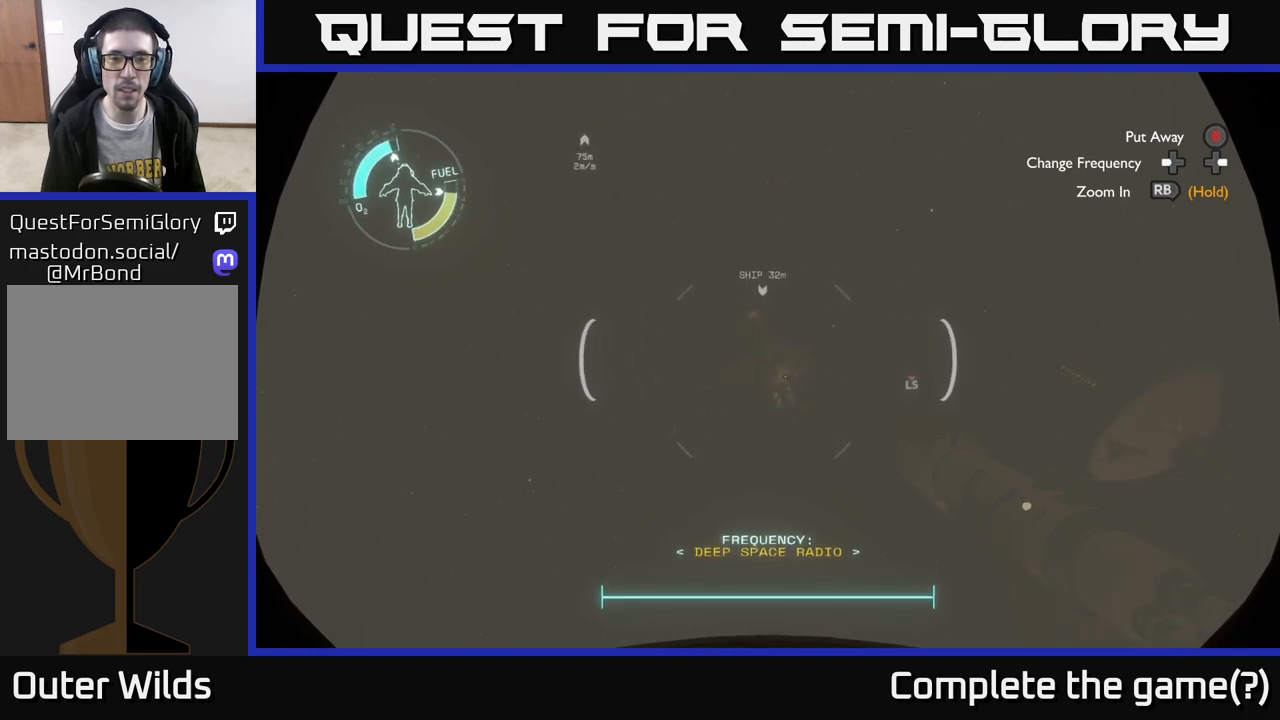
{"buttons": [], "left_stick": "down-right", "right_stick": "center", "events": [[17, "left_stick", "center"], [317, "left_stick", "down-right"]]}
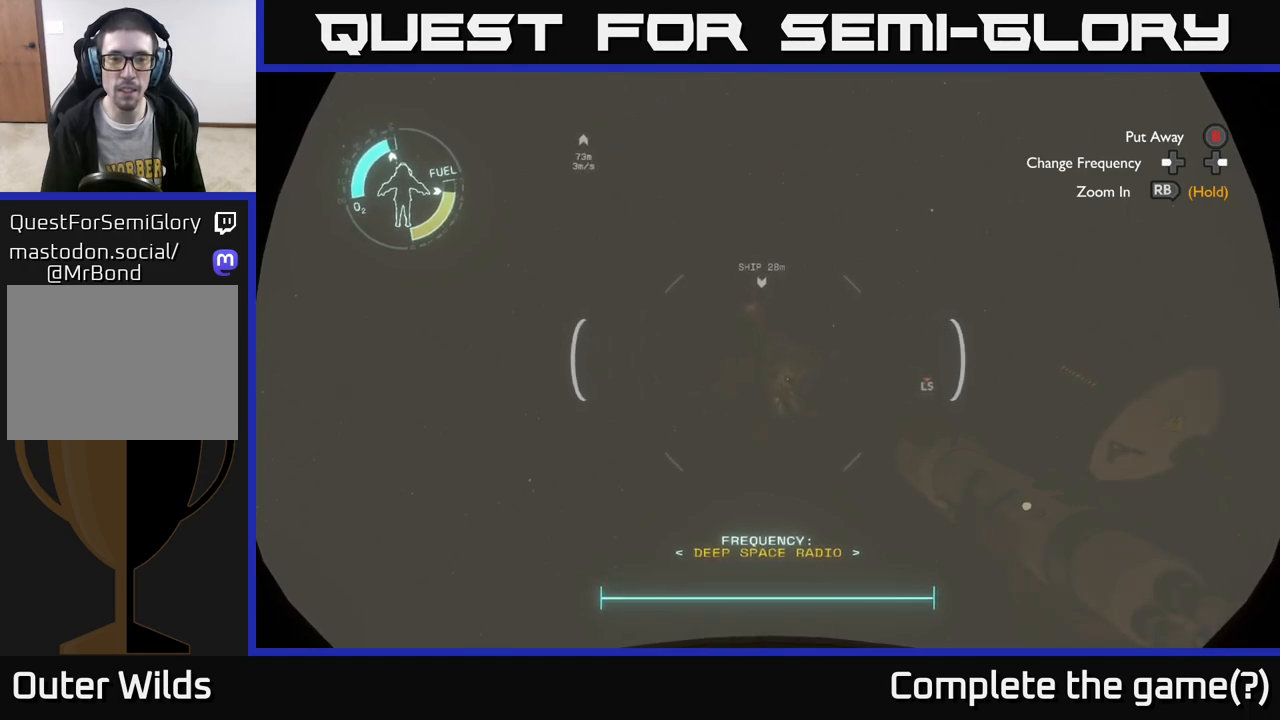
{"buttons": ["L2"], "left_stick": "right", "right_stick": "down-left", "events": [[267, "L2", "down"], [283, "left_stick", "right"], [317, "right_stick", "down-left"]]}
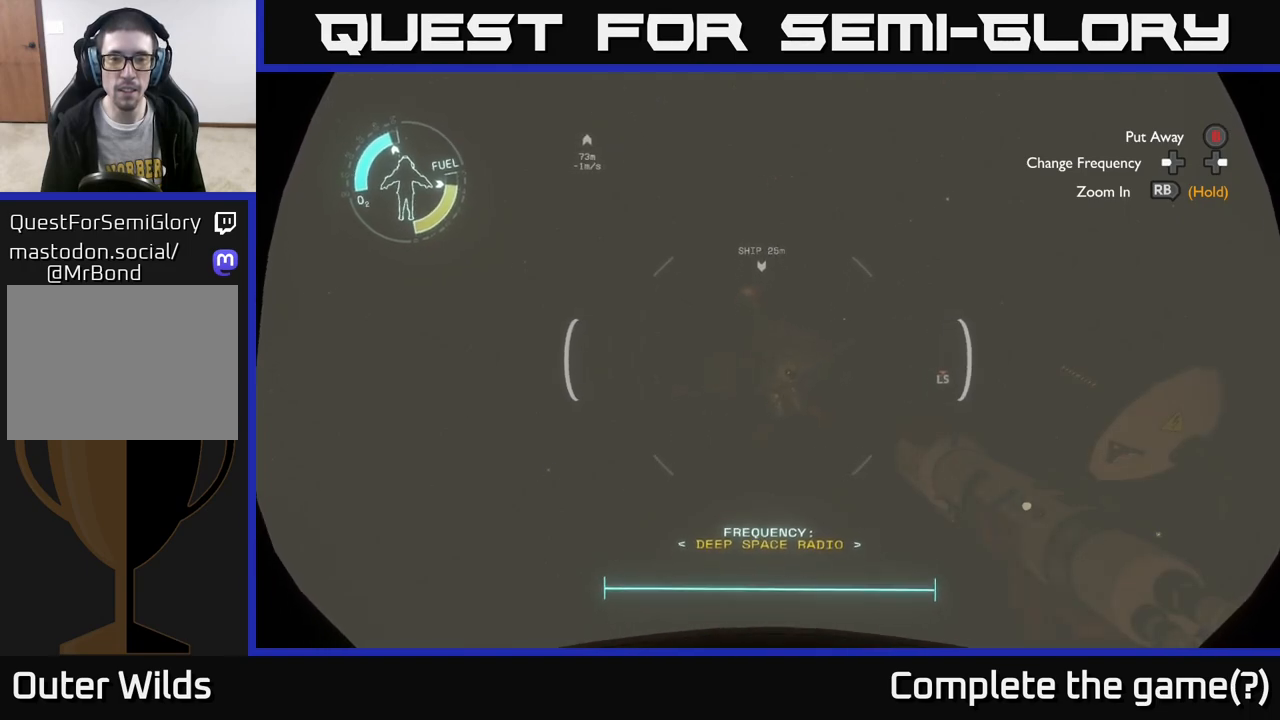
{"buttons": [], "left_stick": "up-right", "right_stick": "left", "events": [[17, "right_stick", "center"], [367, "L2", "up"], [433, "right_stick", "left"], [467, "left_stick", "up-right"]]}
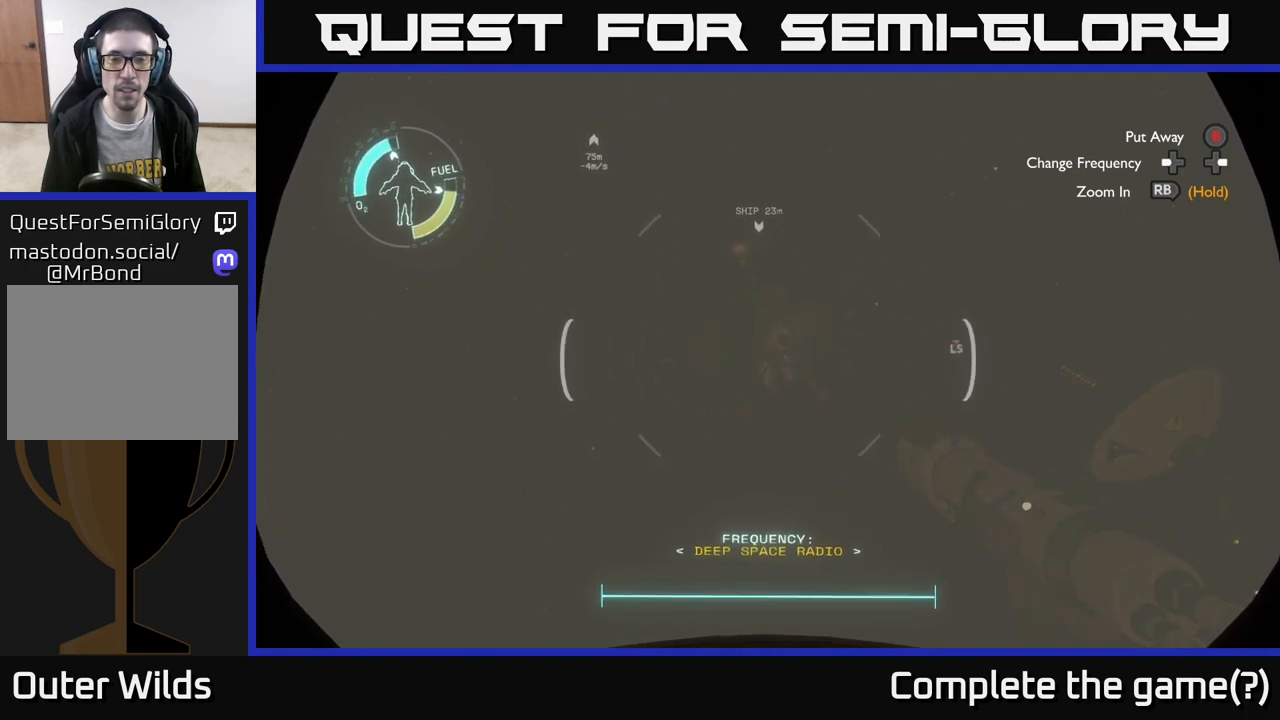
{"buttons": [], "left_stick": "center", "right_stick": "up-left", "events": [[150, "right_stick", "center"], [267, "left_stick", "up"], [417, "left_stick", "center"], [450, "right_stick", "up-left"]]}
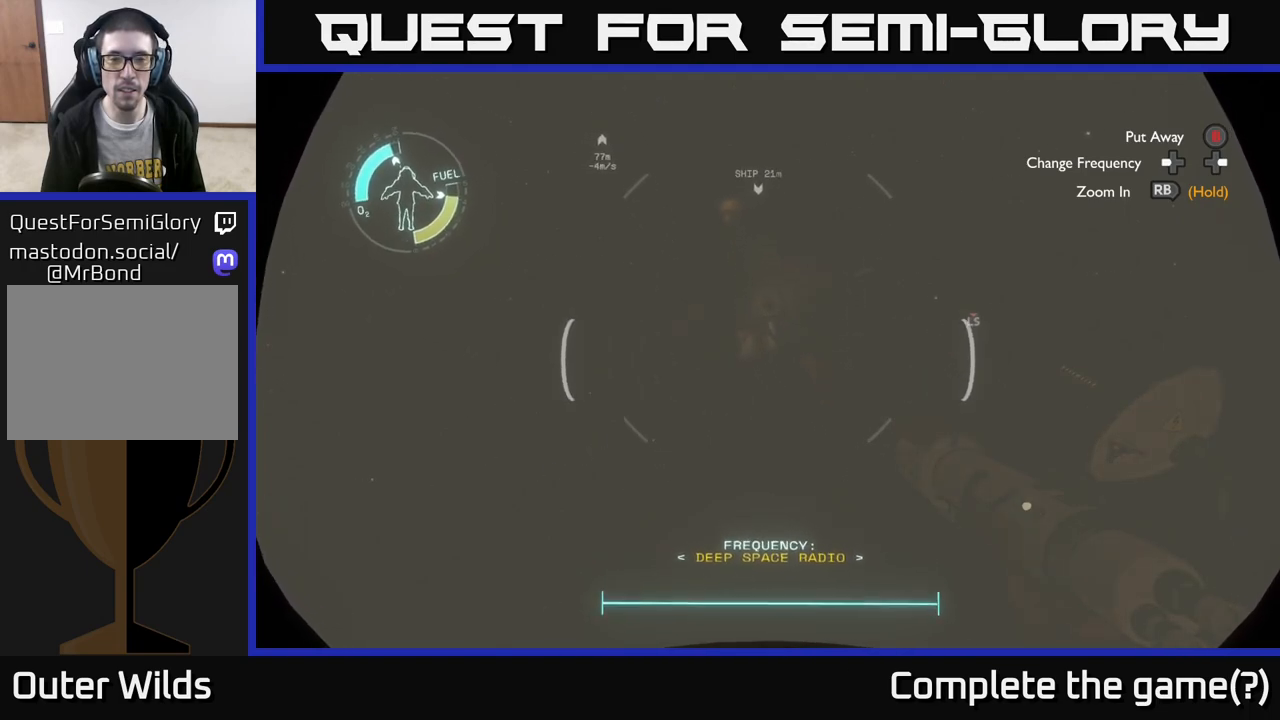
{"buttons": [], "left_stick": "center", "right_stick": "left", "events": [[200, "right_stick", "left"]]}